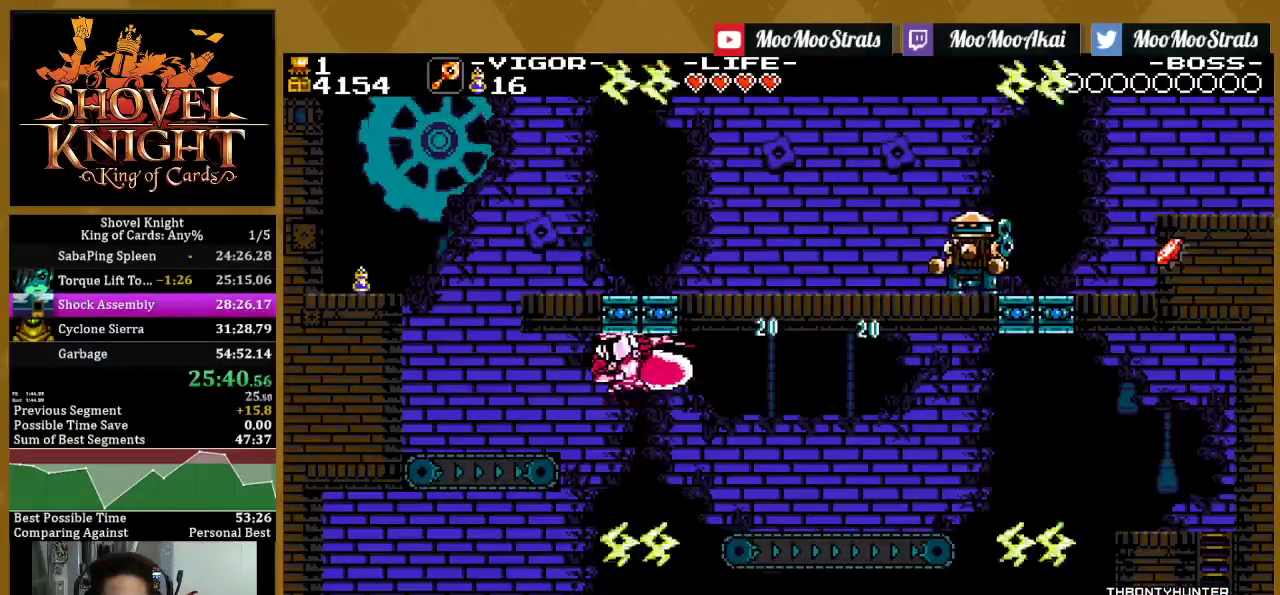
Gameplay with a controller (PlayStation layout); each line is a JSON object with the inputs held at the frame after it. "events" lists button and stick changes between this image and that frame as [ms after this image, input, new state], when the widget could be followed in between. This document gives stick clicks only as held states, not as events. Not read: R1.
{"buttons": ["SQUARE", "DPAD_LEFT"], "left_stick": "center", "right_stick": "center", "events": [[33, "SQUARE", "down"], [167, "SQUARE", "up"], [300, "CROSS", "down"], [383, "SQUARE", "down"], [450, "CROSS", "up"]]}
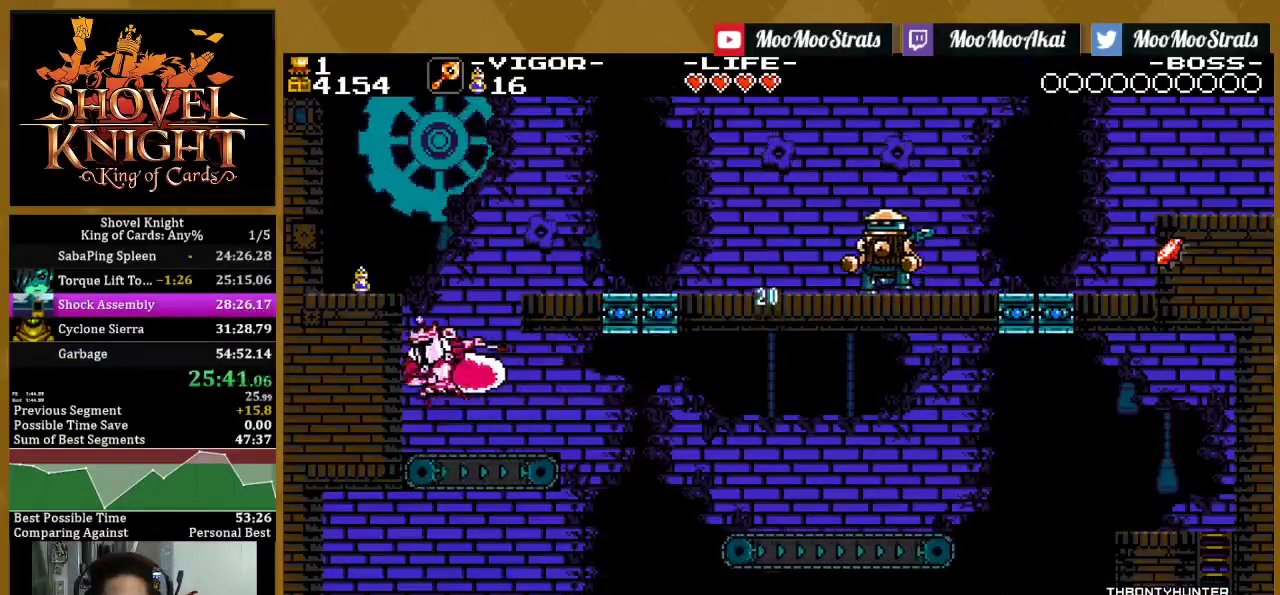
{"buttons": ["DPAD_RIGHT"], "left_stick": "center", "right_stick": "center", "events": [[33, "SQUARE", "up"], [117, "DPAD_LEFT", "up"], [150, "DPAD_RIGHT", "down"]]}
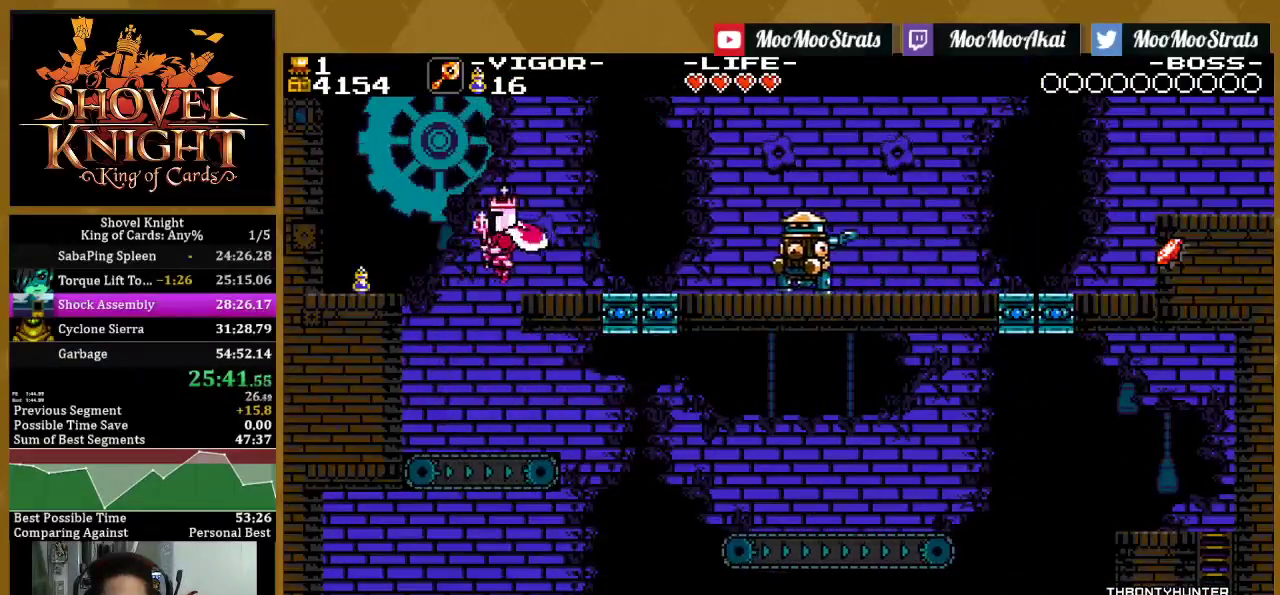
{"buttons": ["SQUARE", "DPAD_RIGHT"], "left_stick": "center", "right_stick": "center", "events": [[183, "CROSS", "down"], [450, "SQUARE", "down"], [500, "CROSS", "up"]]}
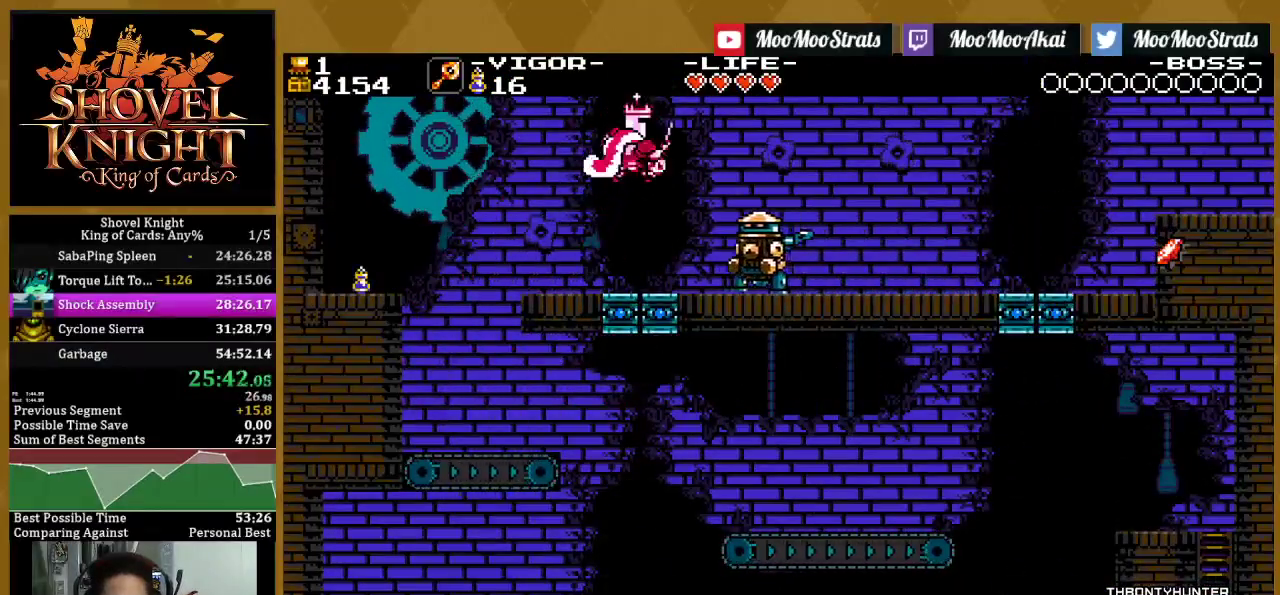
{"buttons": ["DPAD_RIGHT"], "left_stick": "center", "right_stick": "center", "events": [[50, "SQUARE", "up"], [167, "SQUARE", "down"], [333, "SQUARE", "up"]]}
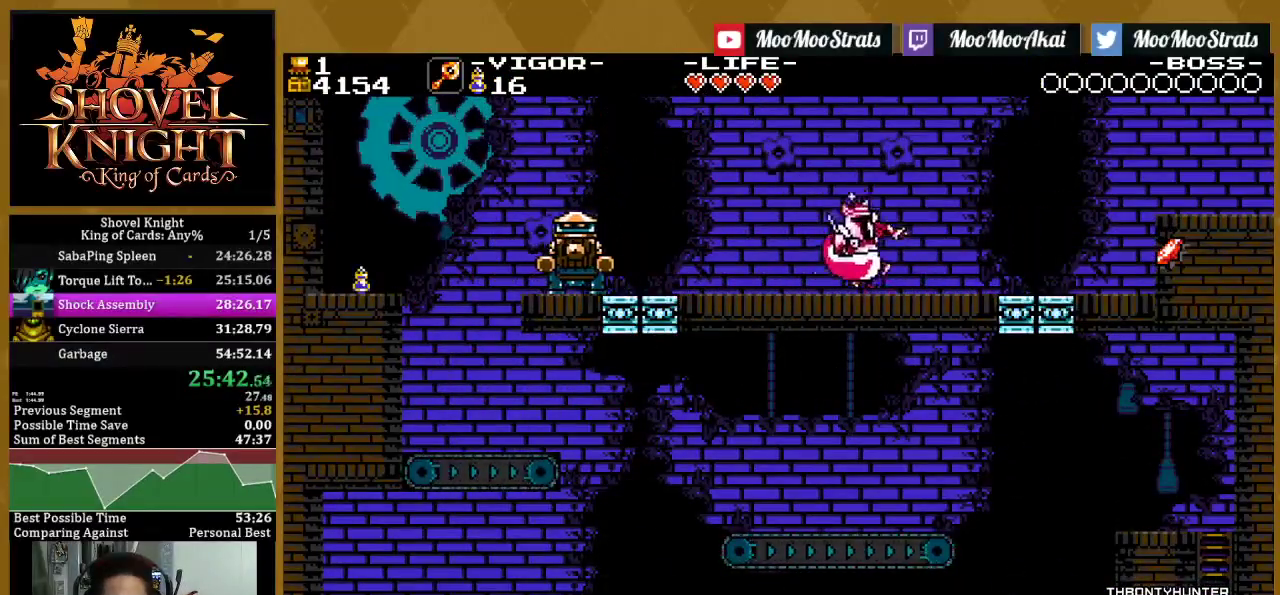
{"buttons": ["CROSS", "DPAD_RIGHT"], "left_stick": "center", "right_stick": "center", "events": [[83, "SQUARE", "down"], [283, "SQUARE", "up"], [400, "CROSS", "down"]]}
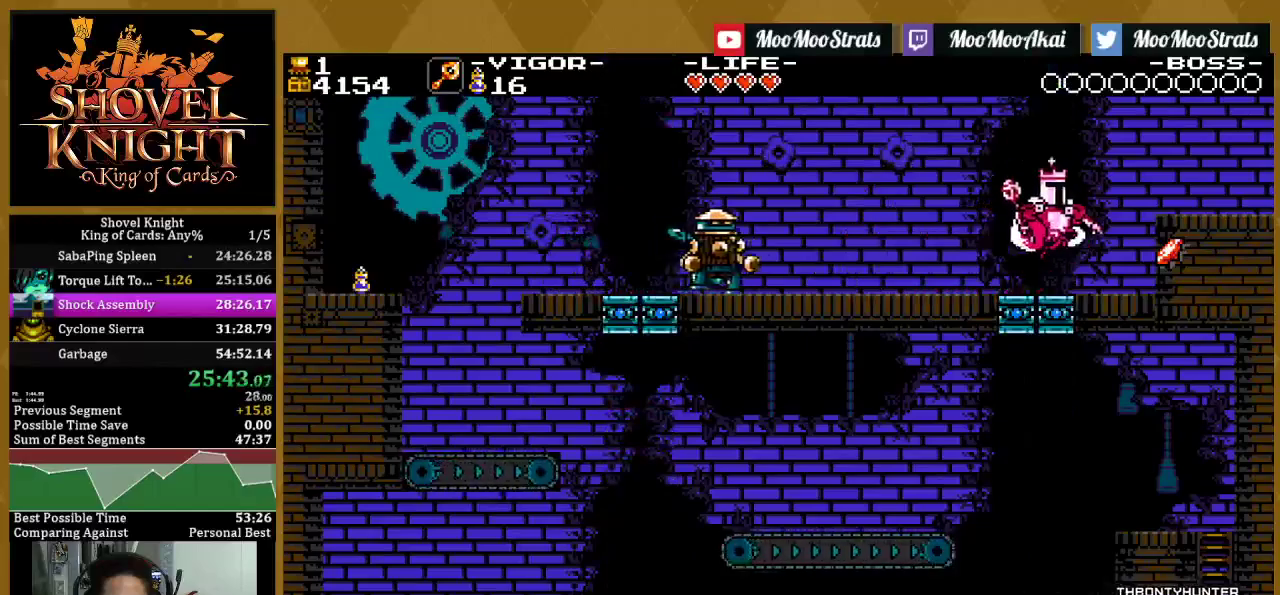
{"buttons": ["SQUARE", "DPAD_RIGHT"], "left_stick": "center", "right_stick": "center", "events": [[117, "SQUARE", "down"], [200, "CROSS", "up"], [267, "SQUARE", "up"], [383, "SQUARE", "down"]]}
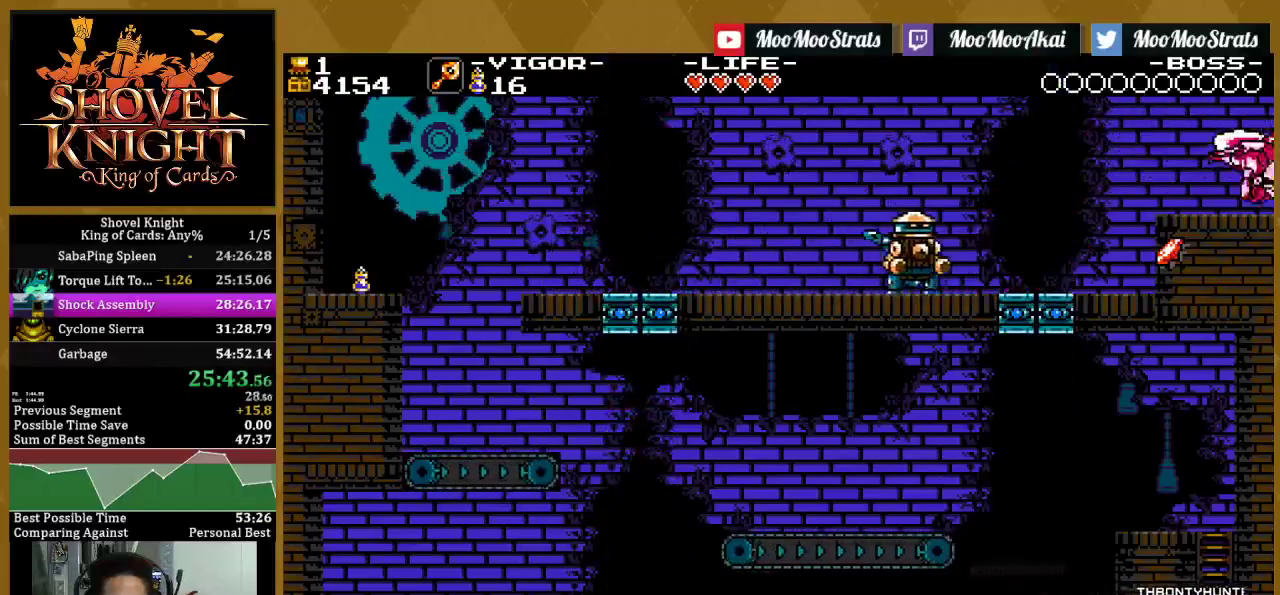
{"buttons": ["DPAD_RIGHT"], "left_stick": "center", "right_stick": "center", "events": [[133, "SQUARE", "up"]]}
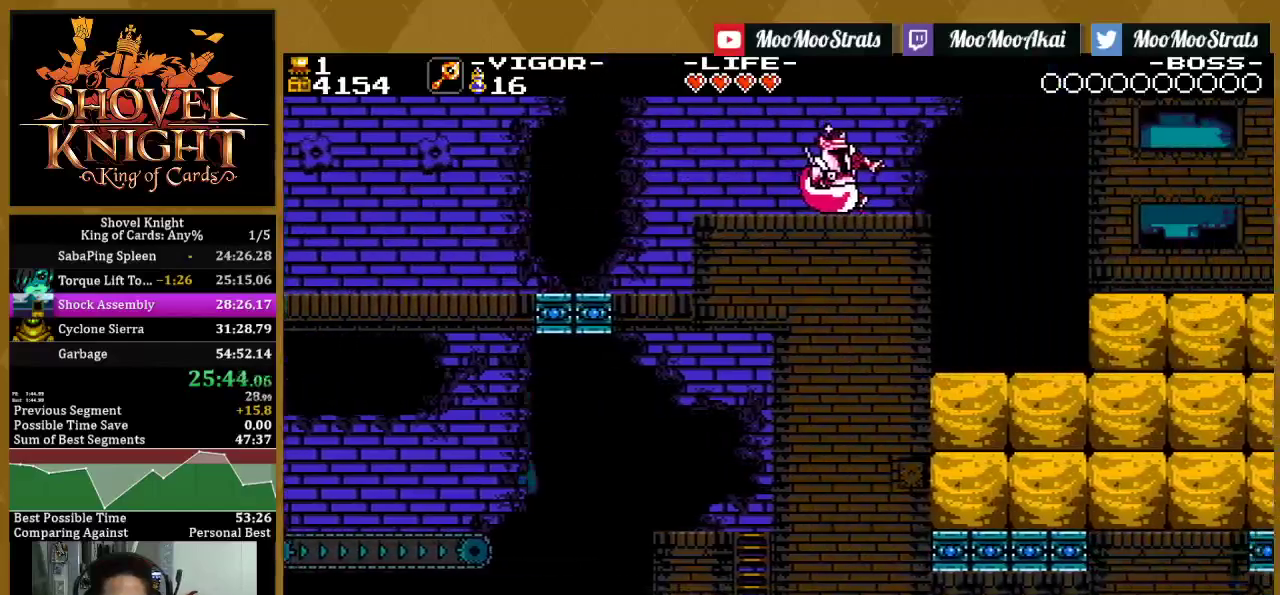
{"buttons": ["DPAD_RIGHT"], "left_stick": "center", "right_stick": "center", "events": []}
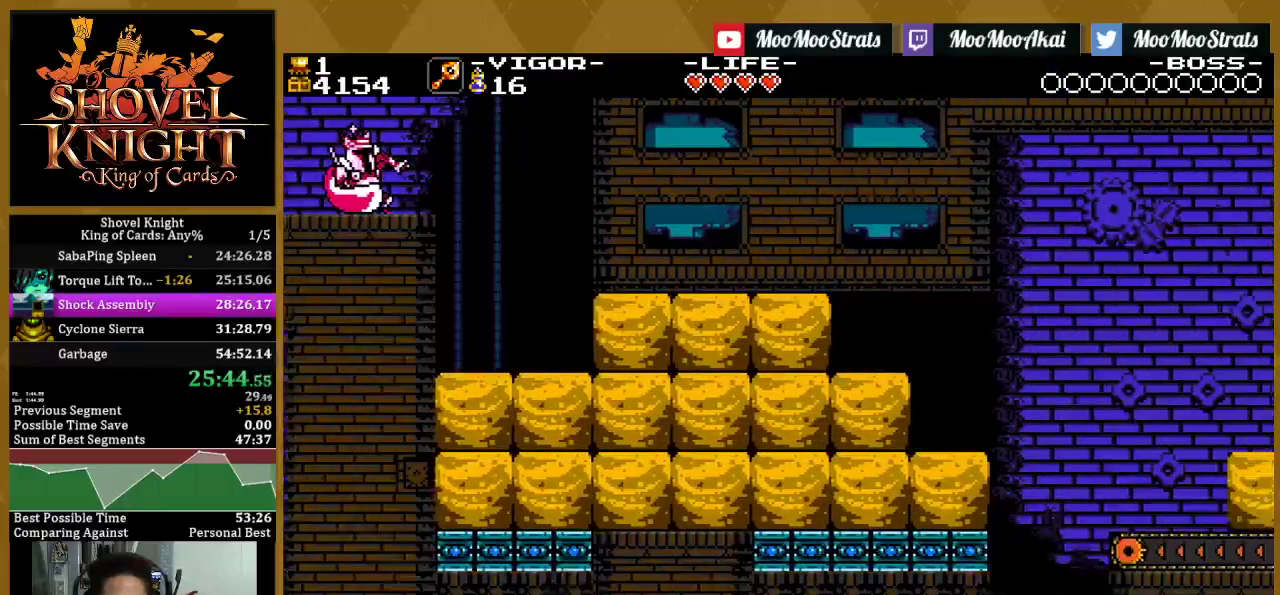
{"buttons": ["SQUARE", "DPAD_RIGHT"], "left_stick": "center", "right_stick": "center", "events": [[217, "SQUARE", "down"]]}
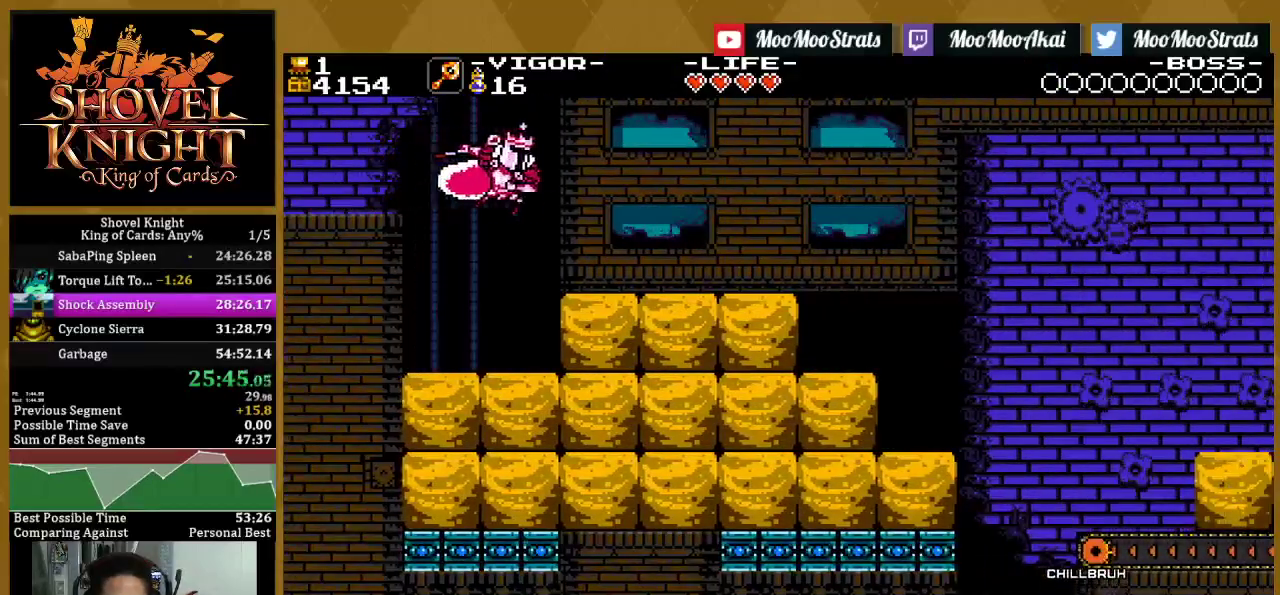
{"buttons": ["DPAD_LEFT"], "left_stick": "center", "right_stick": "center", "events": [[33, "SQUARE", "up"], [200, "DPAD_RIGHT", "up"], [283, "DPAD_LEFT", "down"]]}
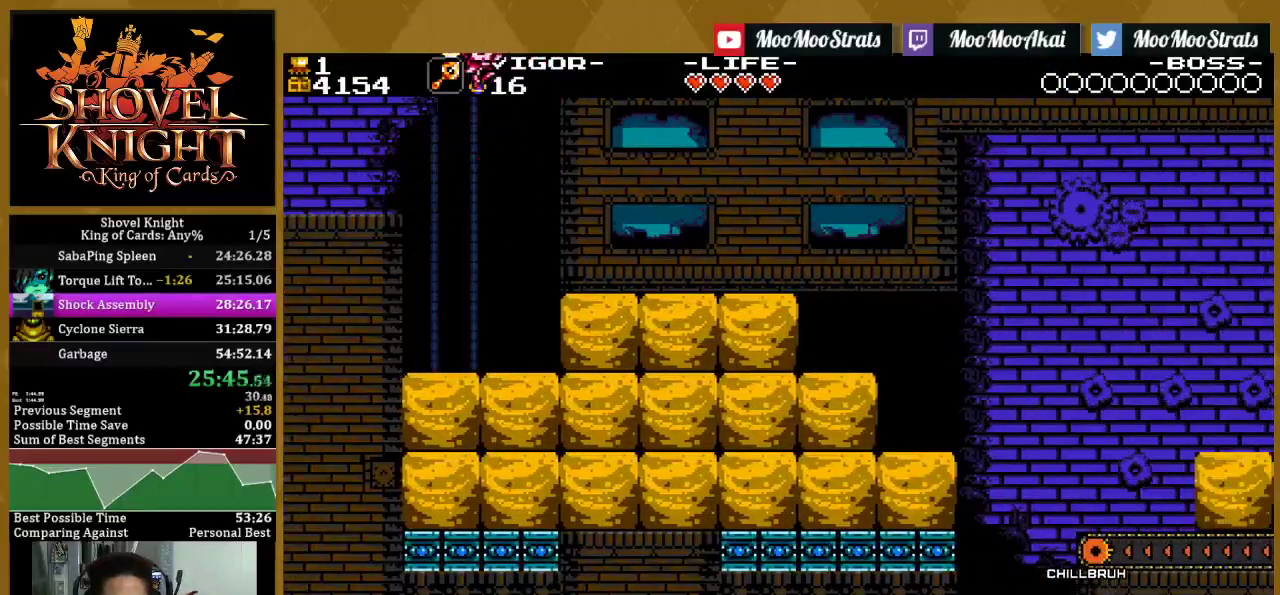
{"buttons": [], "left_stick": "center", "right_stick": "center", "events": [[117, "DPAD_LEFT", "up"]]}
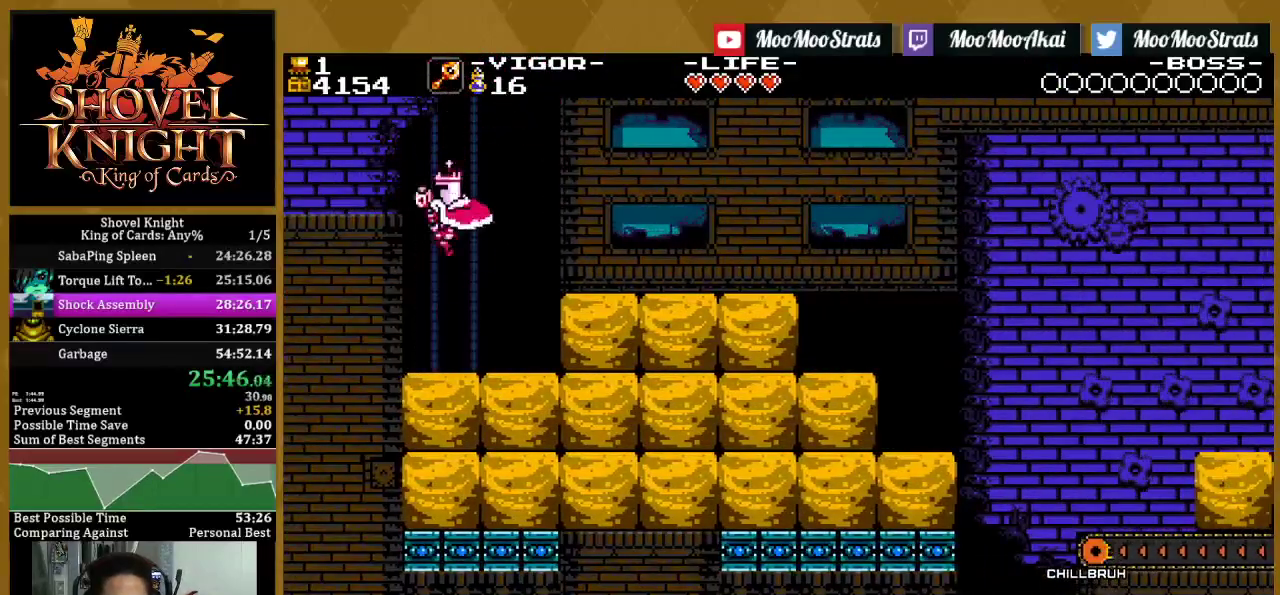
{"buttons": [], "left_stick": "center", "right_stick": "center", "events": [[50, "DPAD_LEFT", "down"], [133, "DPAD_LEFT", "up"], [133, "DPAD_RIGHT", "down"], [217, "DPAD_RIGHT", "up"]]}
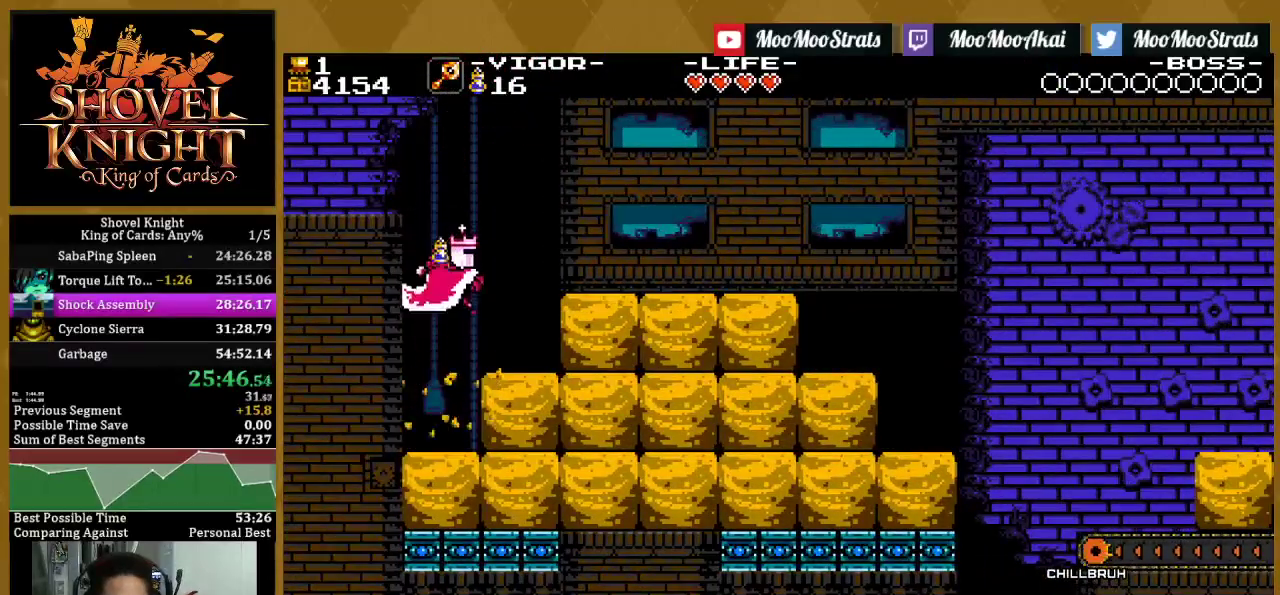
{"buttons": ["DPAD_RIGHT"], "left_stick": "center", "right_stick": "center", "events": [[250, "DPAD_RIGHT", "down"]]}
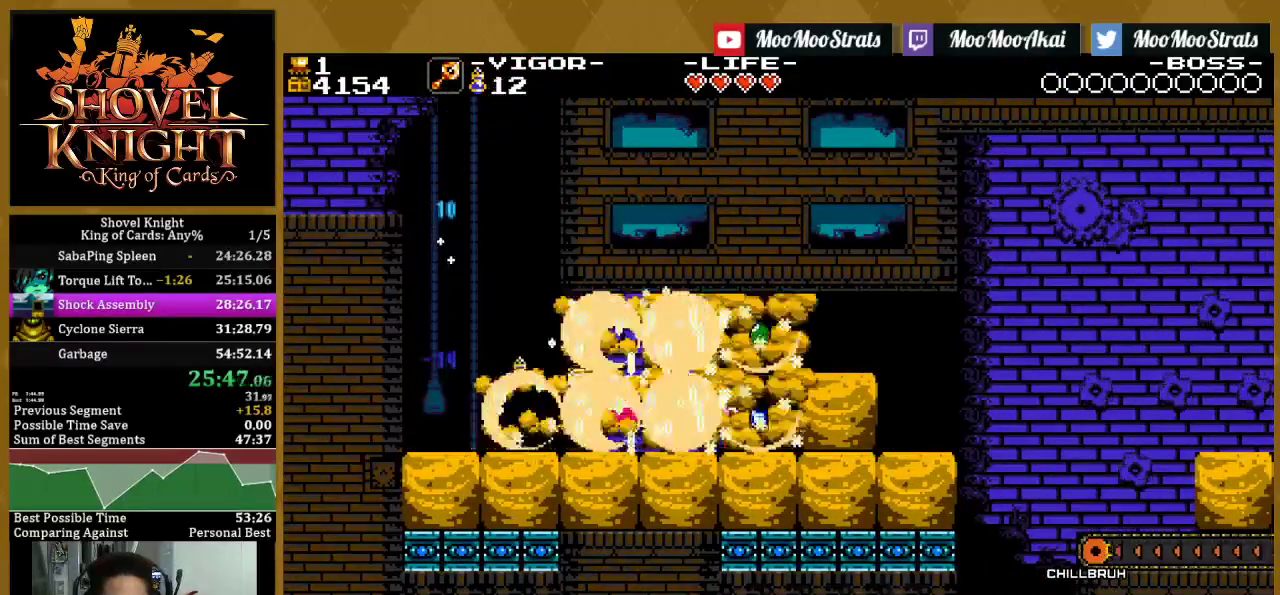
{"buttons": ["DPAD_RIGHT"], "left_stick": "center", "right_stick": "center", "events": []}
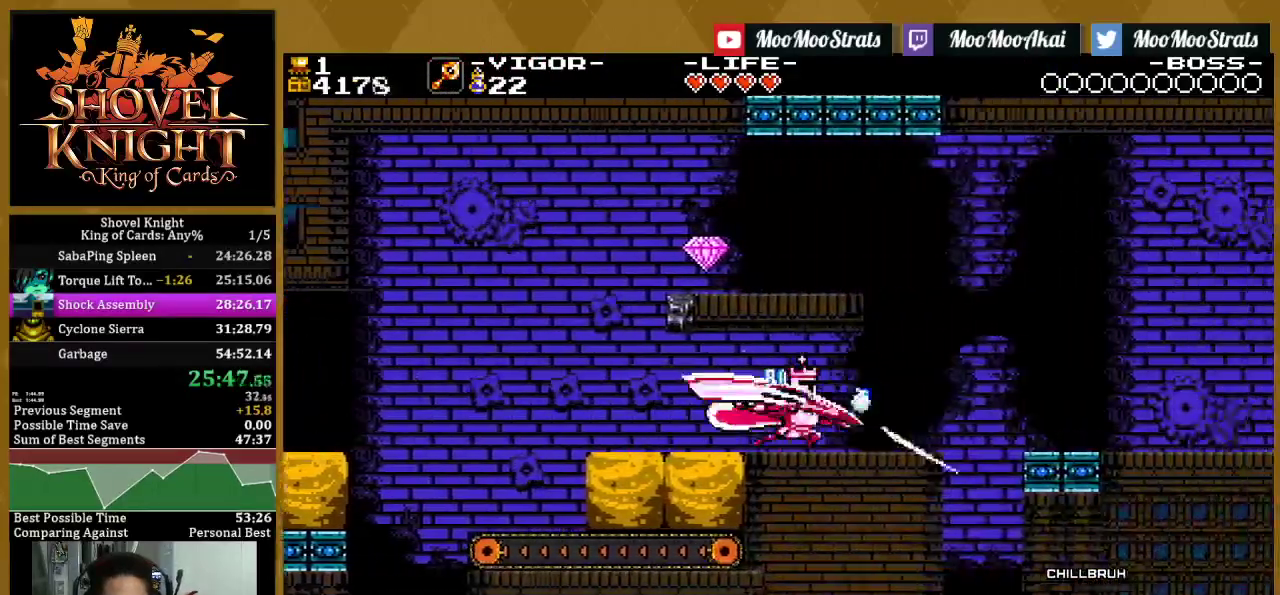
{"buttons": ["SQUARE", "DPAD_RIGHT"], "left_stick": "center", "right_stick": "center", "events": [[383, "SQUARE", "down"]]}
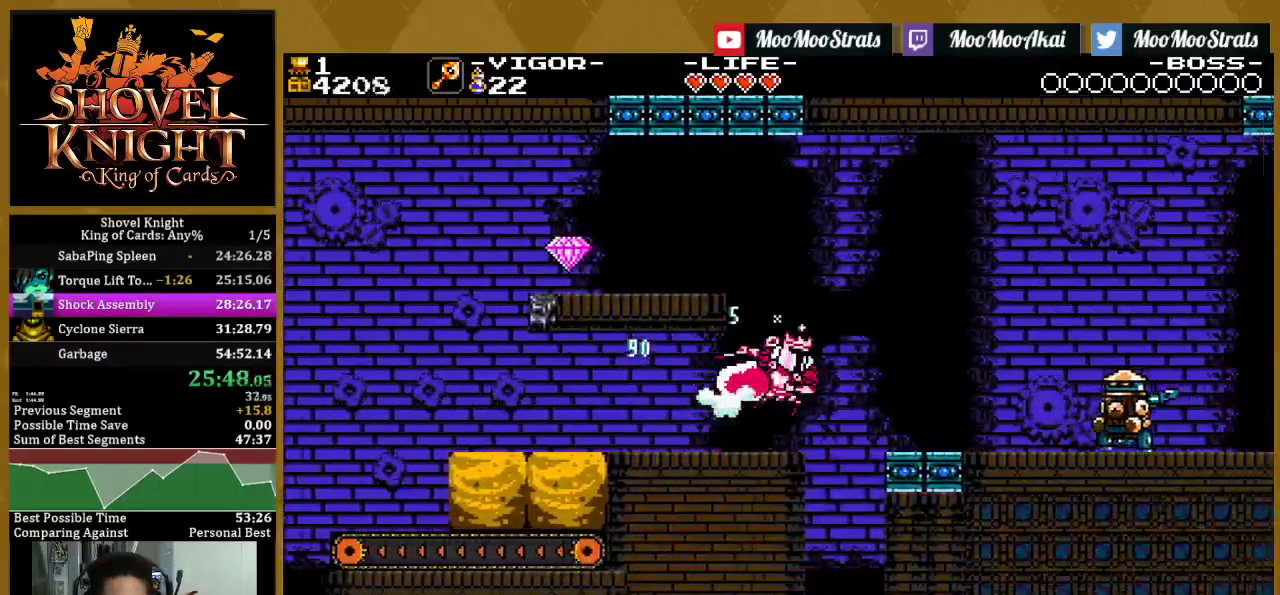
{"buttons": ["CROSS", "DPAD_RIGHT"], "left_stick": "center", "right_stick": "center", "events": [[33, "SQUARE", "up"], [100, "SQUARE", "down"], [200, "SQUARE", "up"], [233, "DPAD_RIGHT", "up"], [250, "DPAD_LEFT", "down"], [367, "DPAD_LEFT", "up"], [383, "CROSS", "down"], [467, "DPAD_RIGHT", "down"]]}
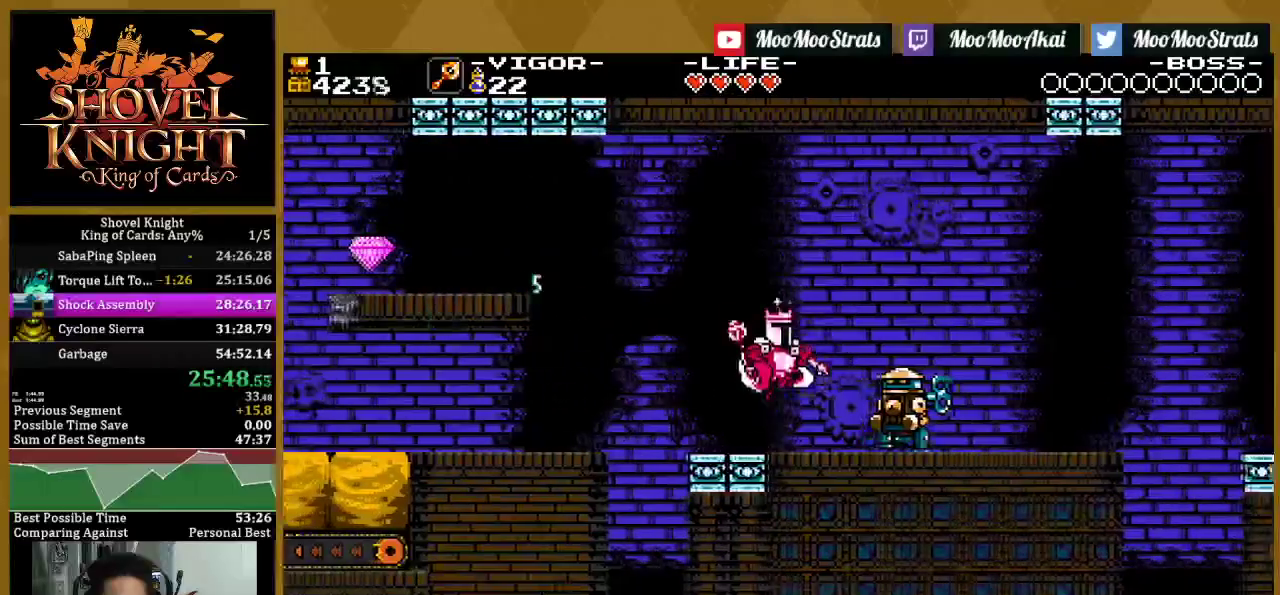
{"buttons": ["DPAD_RIGHT"], "left_stick": "center", "right_stick": "center", "events": [[333, "CROSS", "up"]]}
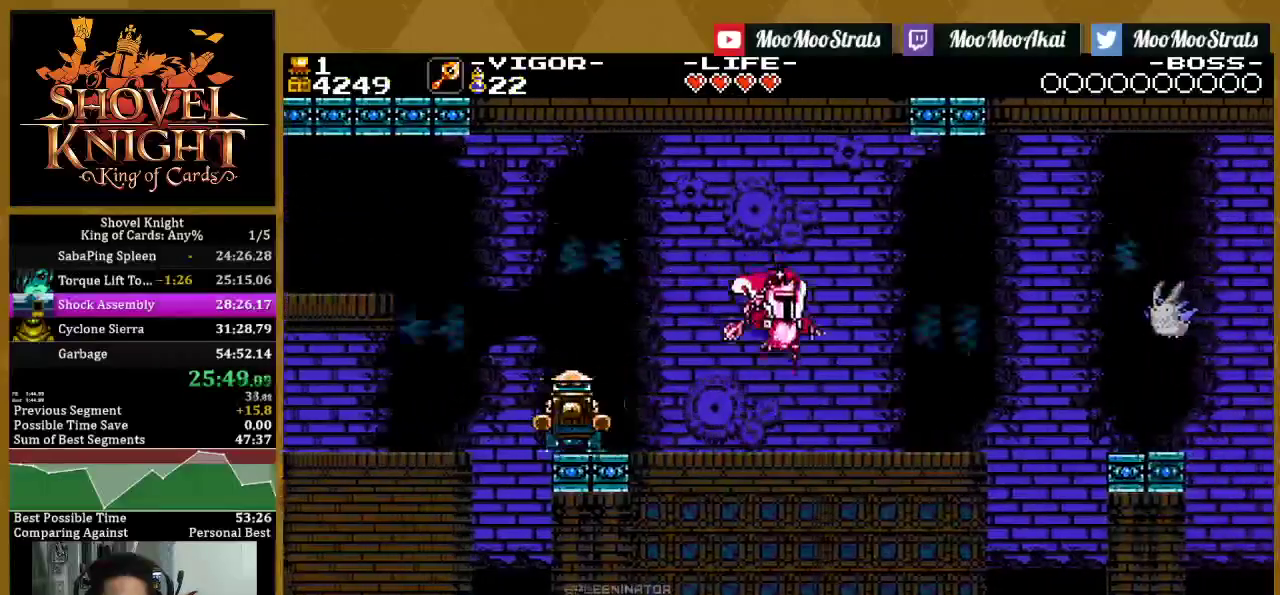
{"buttons": ["DPAD_RIGHT"], "left_stick": "center", "right_stick": "center", "events": []}
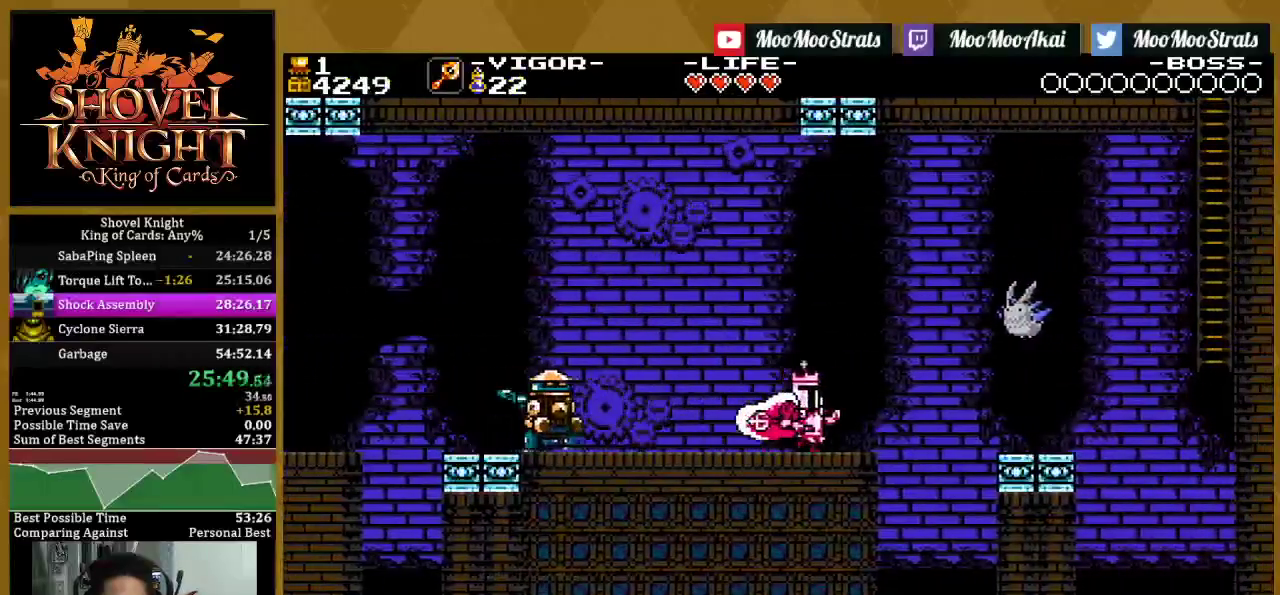
{"buttons": ["CROSS", "SQUARE", "DPAD_RIGHT"], "left_stick": "center", "right_stick": "center", "events": [[150, "CROSS", "down"], [383, "SQUARE", "down"]]}
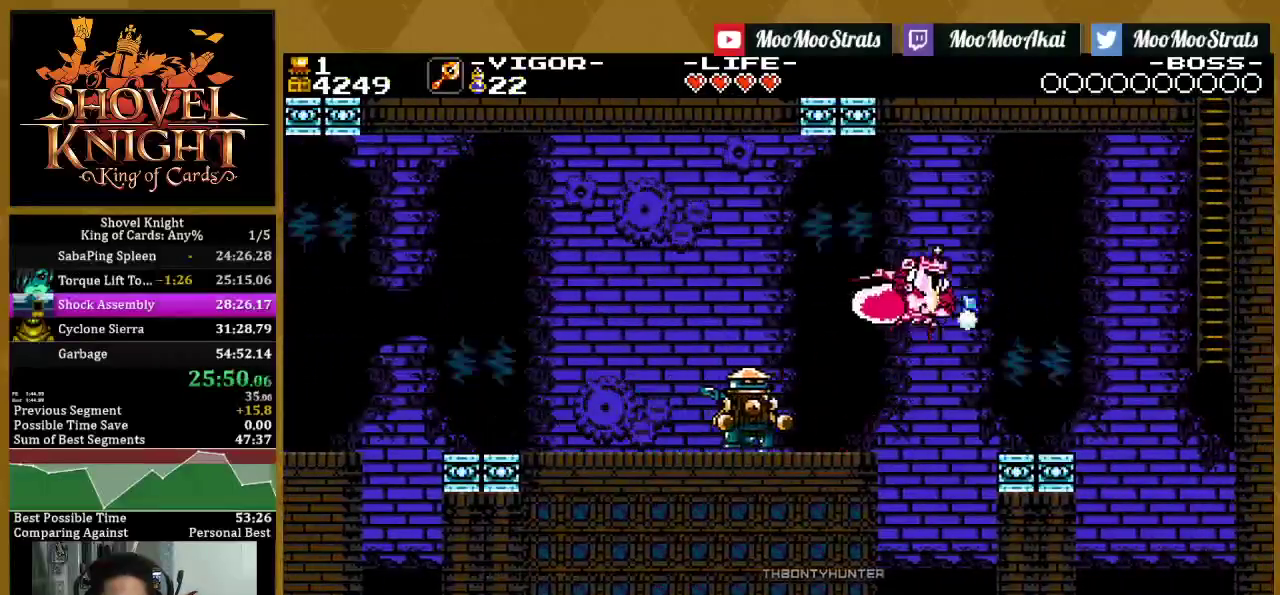
{"buttons": ["SQUARE"], "left_stick": "center", "right_stick": "center", "events": [[17, "CROSS", "up"], [483, "DPAD_RIGHT", "up"]]}
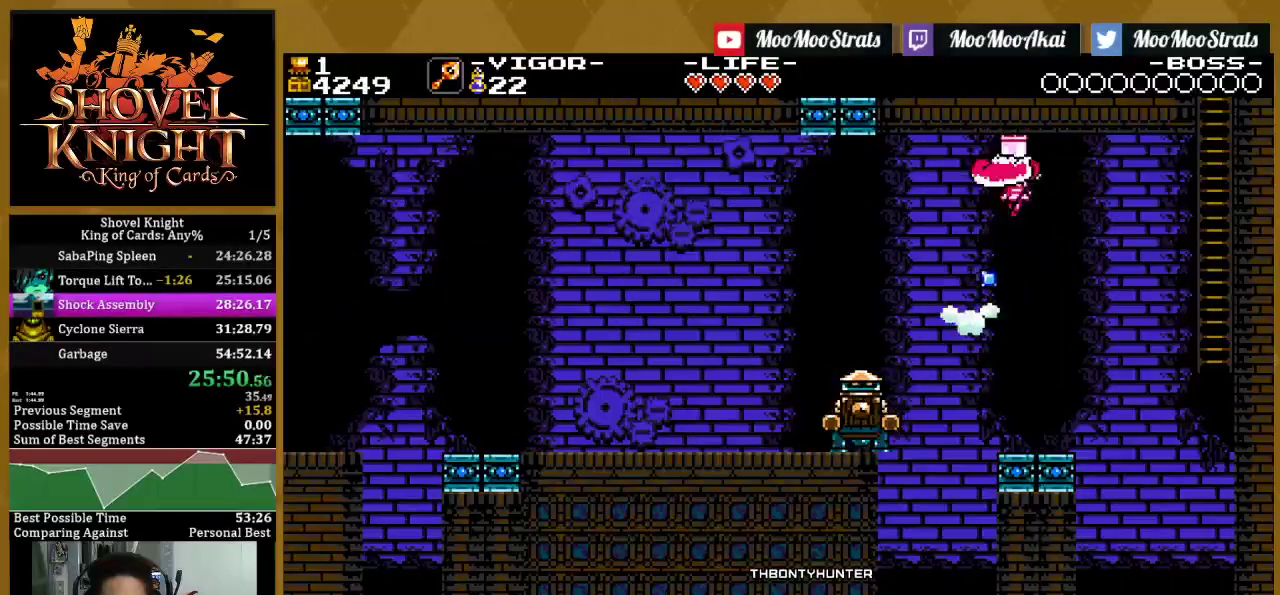
{"buttons": ["SQUARE", "DPAD_RIGHT"], "left_stick": "center", "right_stick": "center", "events": [[317, "DPAD_RIGHT", "down"]]}
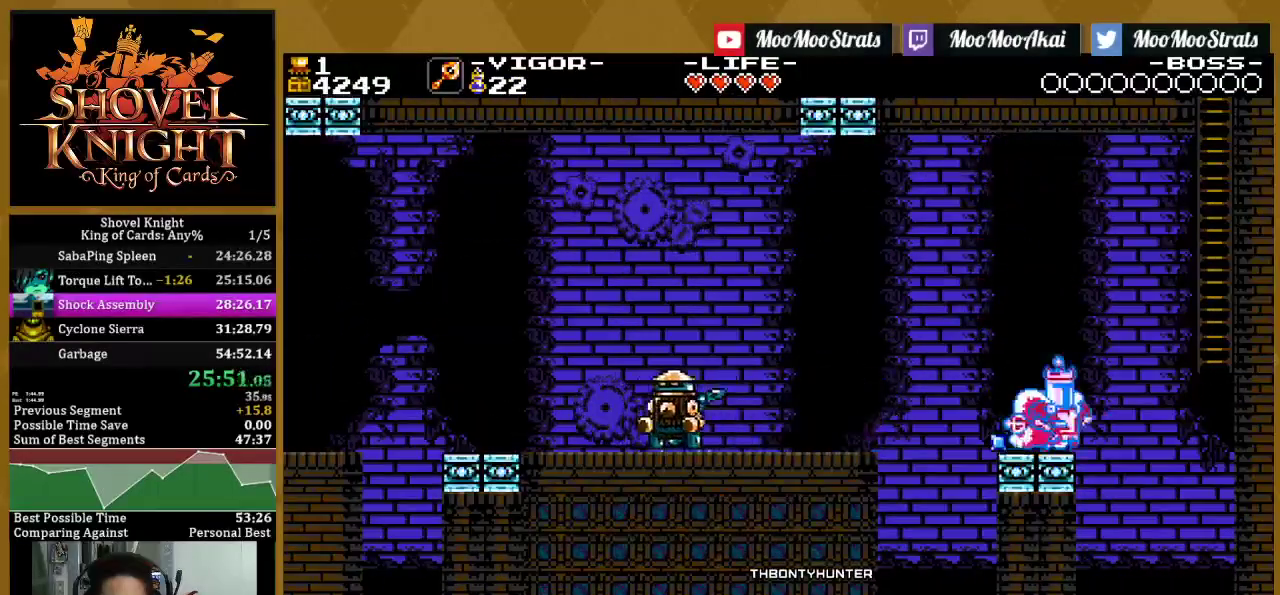
{"buttons": ["DPAD_UP"], "left_stick": "center", "right_stick": "center", "events": [[17, "CROSS", "down"], [467, "DPAD_UP", "down"], [483, "CROSS", "up"], [483, "DPAD_RIGHT", "up"], [483, "SQUARE", "up"]]}
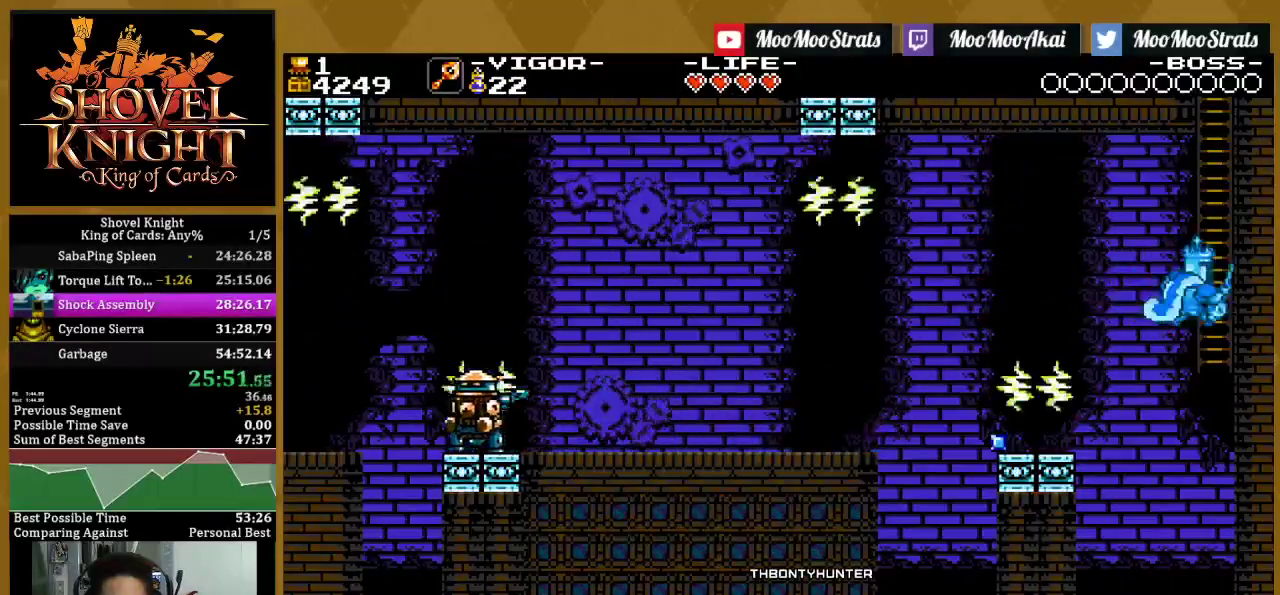
{"buttons": ["SQUARE", "DPAD_UP", "DPAD_RIGHT"], "left_stick": "center", "right_stick": "center", "events": [[50, "SQUARE", "down"], [200, "DPAD_RIGHT", "down"]]}
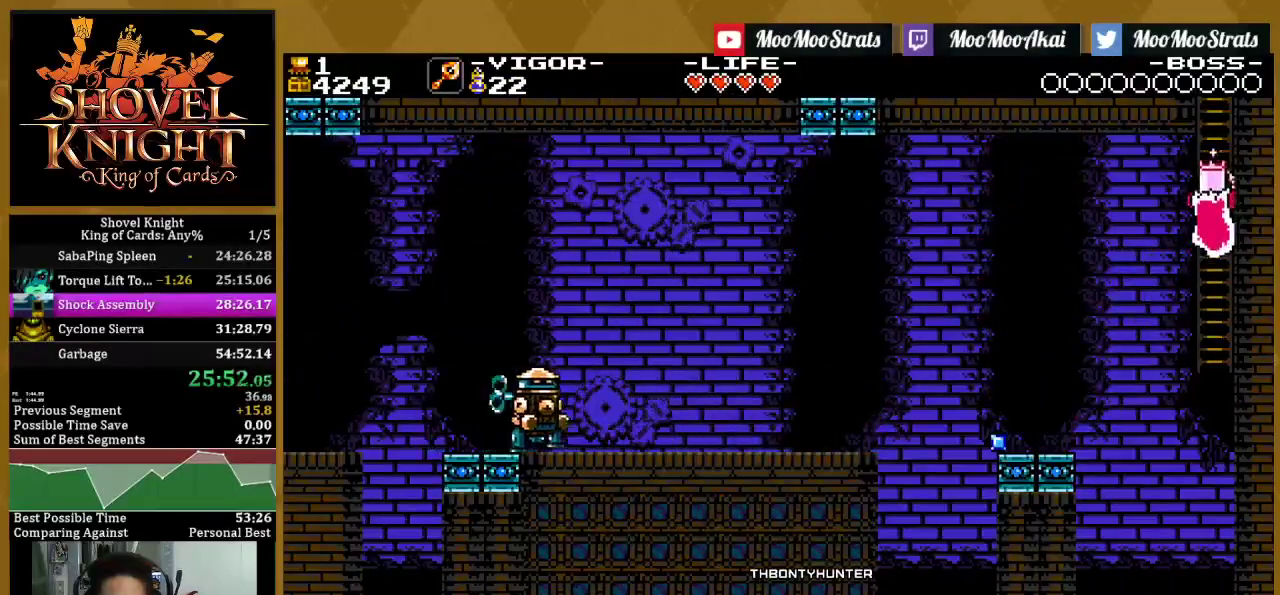
{"buttons": ["SQUARE", "DPAD_UP"], "left_stick": "center", "right_stick": "center", "events": [[333, "DPAD_RIGHT", "up"]]}
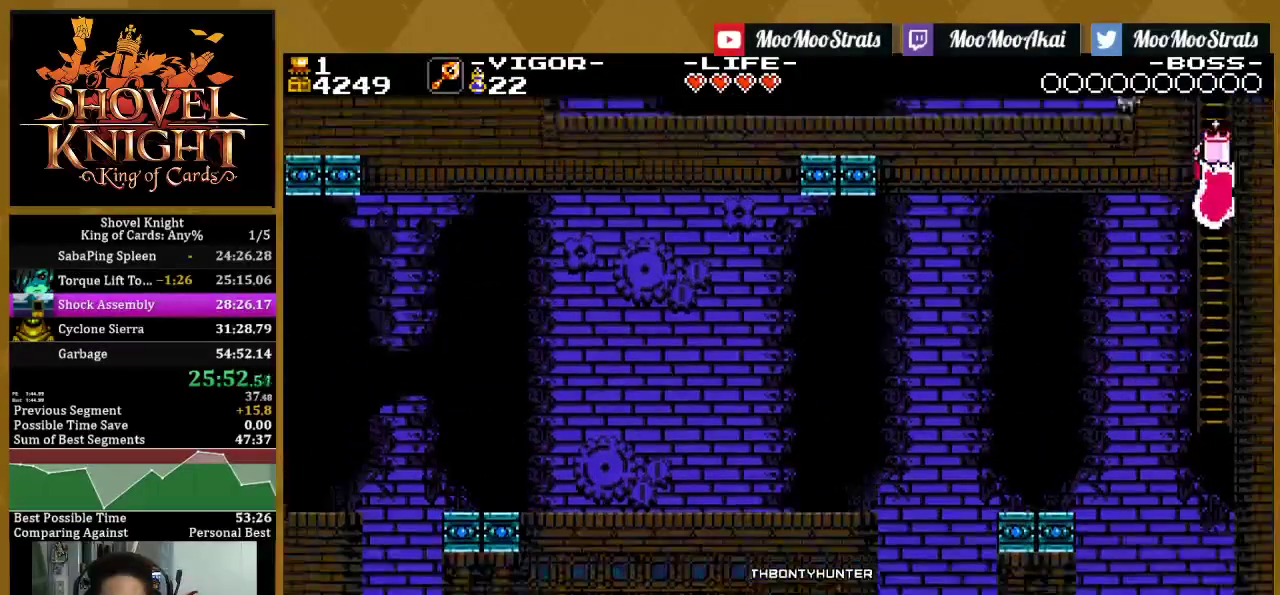
{"buttons": ["SQUARE", "DPAD_UP", "DPAD_LEFT"], "left_stick": "center", "right_stick": "center", "events": [[50, "DPAD_LEFT", "down"]]}
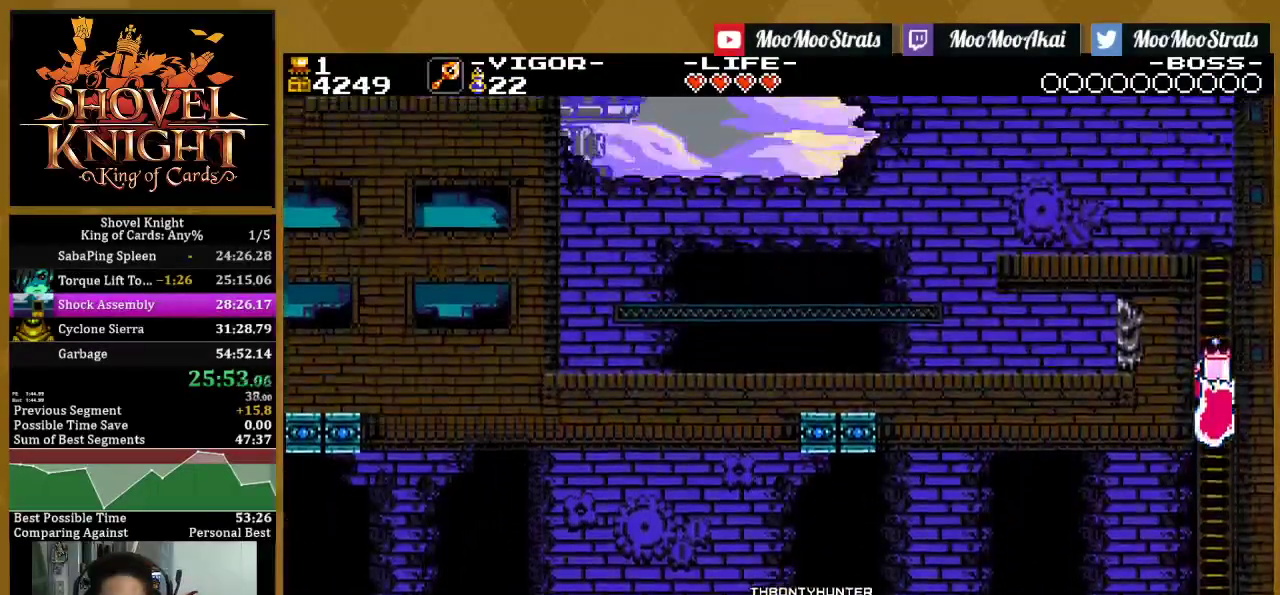
{"buttons": ["SQUARE", "DPAD_UP", "DPAD_LEFT"], "left_stick": "center", "right_stick": "center", "events": []}
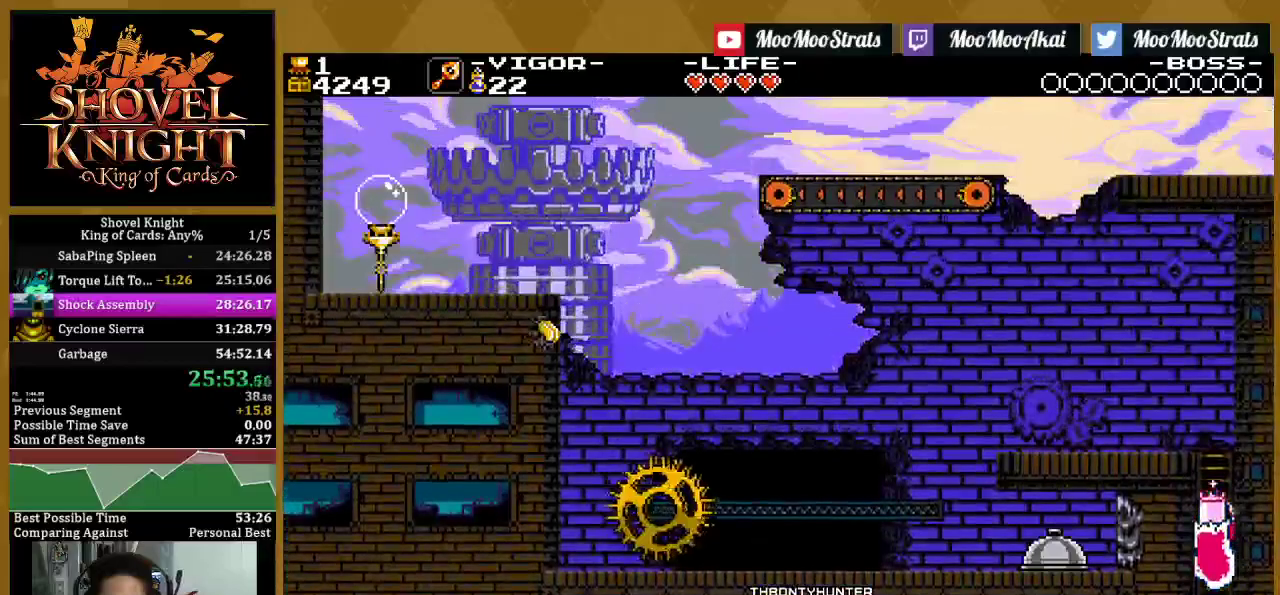
{"buttons": ["SQUARE", "DPAD_UP", "DPAD_LEFT"], "left_stick": "center", "right_stick": "center", "events": []}
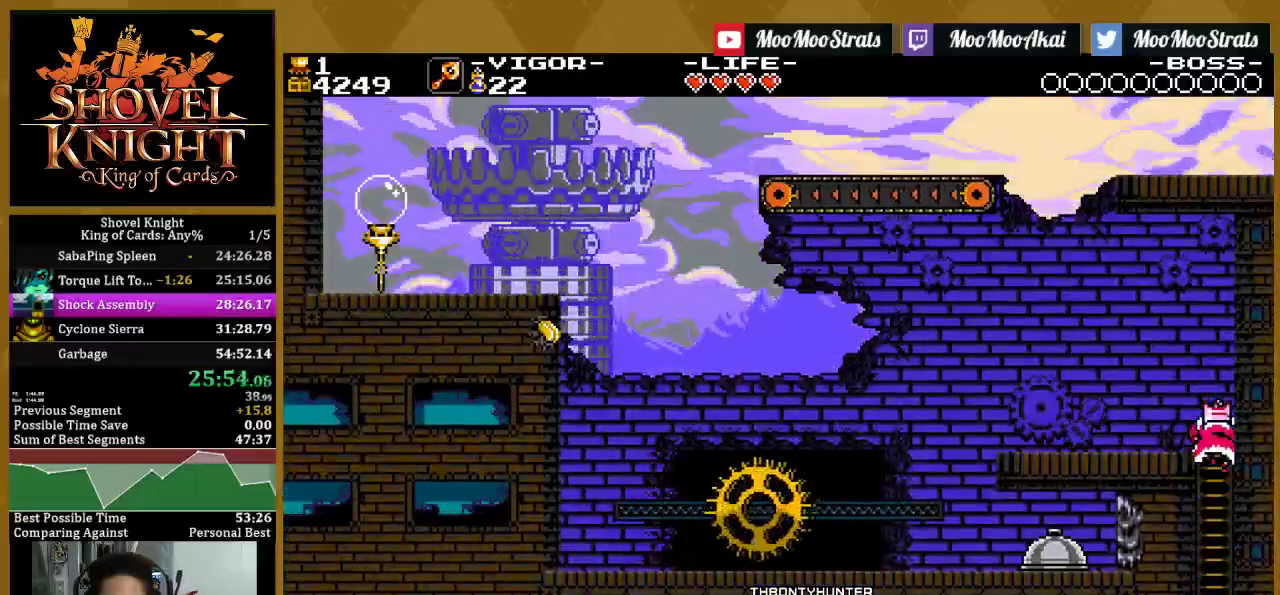
{"buttons": ["CROSS", "SQUARE", "DPAD_UP", "DPAD_LEFT"], "left_stick": "center", "right_stick": "center", "events": [[67, "CROSS", "down"]]}
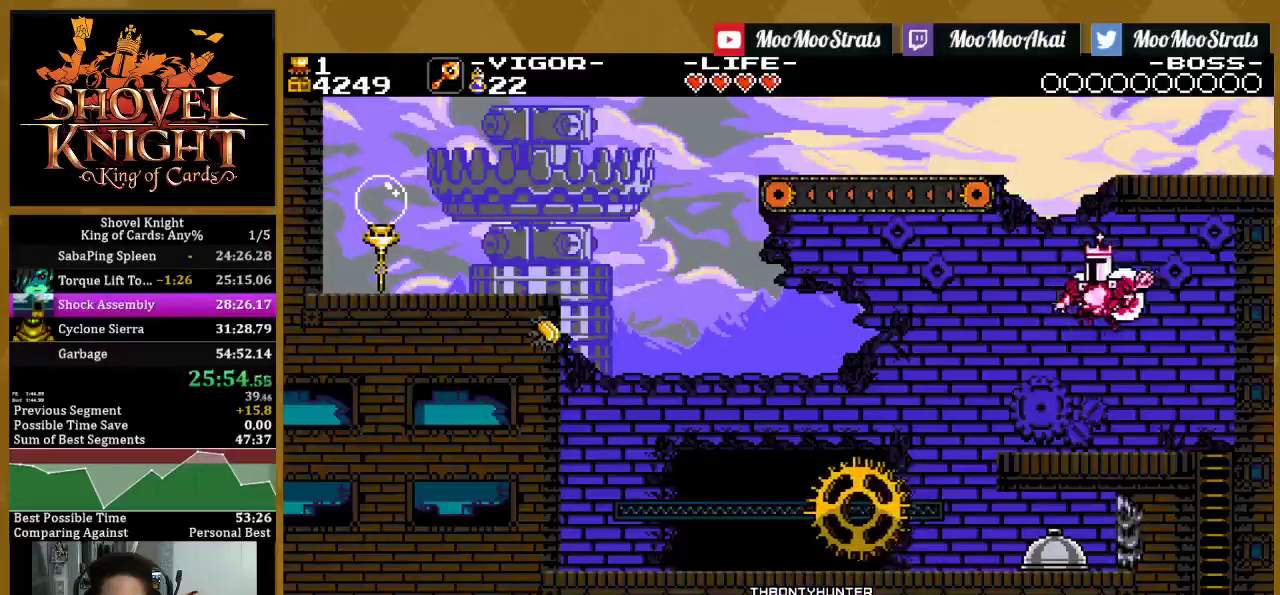
{"buttons": ["SQUARE", "DPAD_UP", "DPAD_RIGHT"], "left_stick": "center", "right_stick": "center", "events": [[67, "DPAD_LEFT", "up"], [100, "SQUARE", "up"], [117, "CROSS", "up"], [167, "SQUARE", "down"], [350, "DPAD_RIGHT", "down"]]}
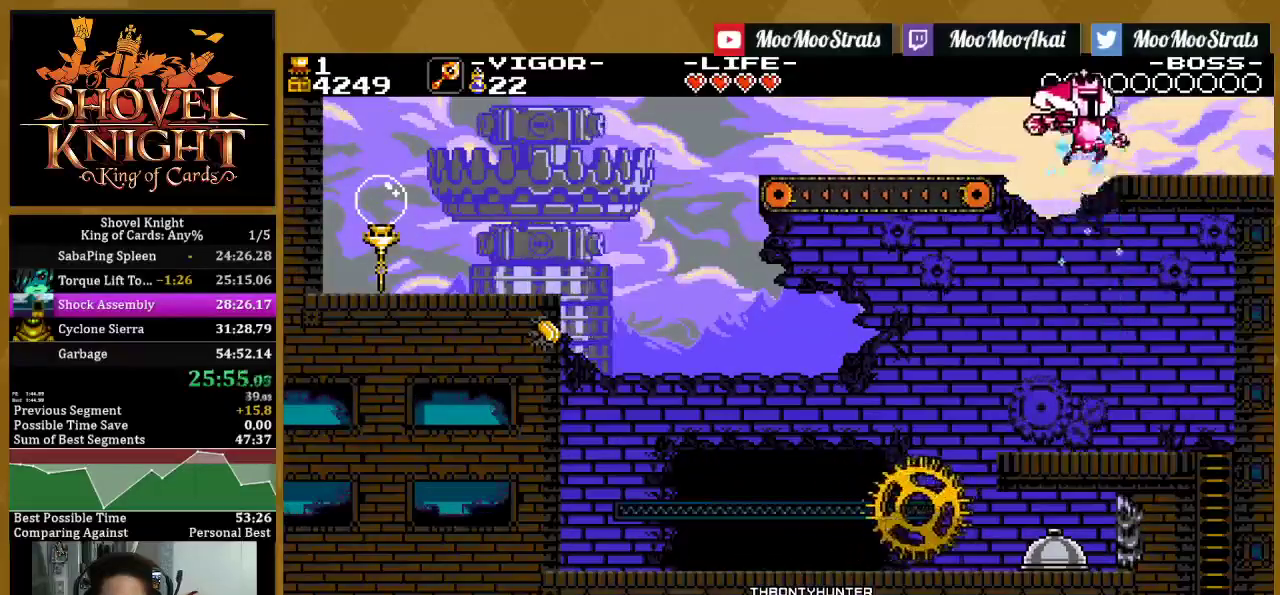
{"buttons": ["SQUARE", "DPAD_RIGHT"], "left_stick": "center", "right_stick": "center", "events": [[83, "SQUARE", "up"], [233, "SQUARE", "down"], [350, "DPAD_UP", "up"]]}
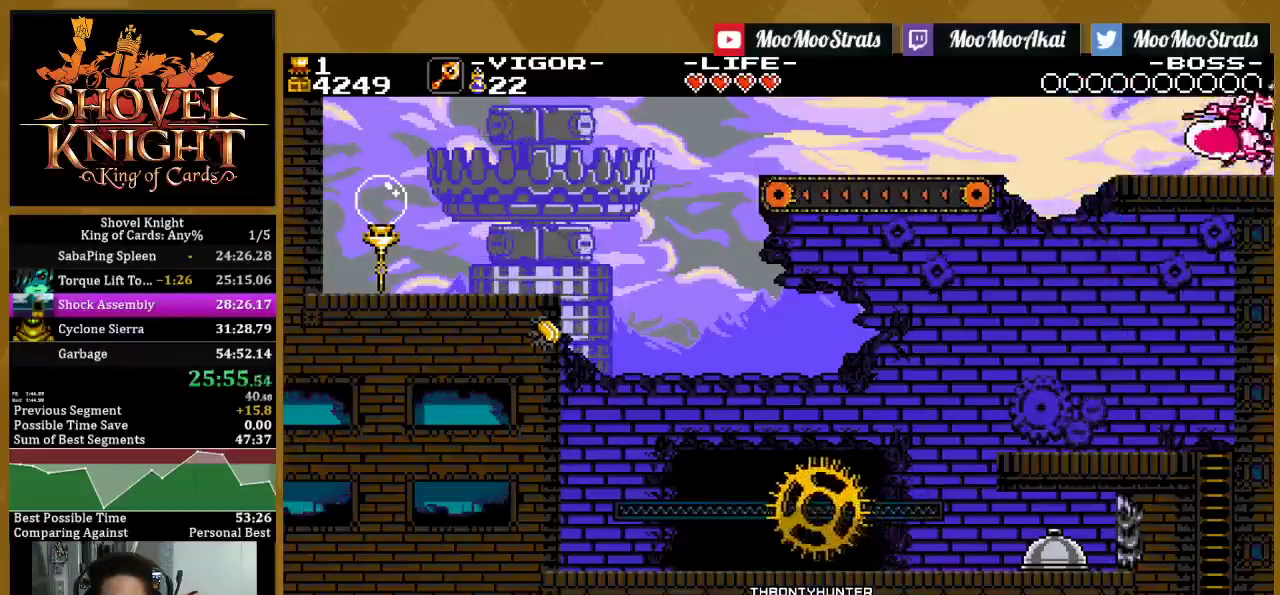
{"buttons": ["DPAD_RIGHT"], "left_stick": "center", "right_stick": "center", "events": [[83, "DPAD_RIGHT", "up"], [167, "SQUARE", "up"], [217, "DPAD_RIGHT", "down"]]}